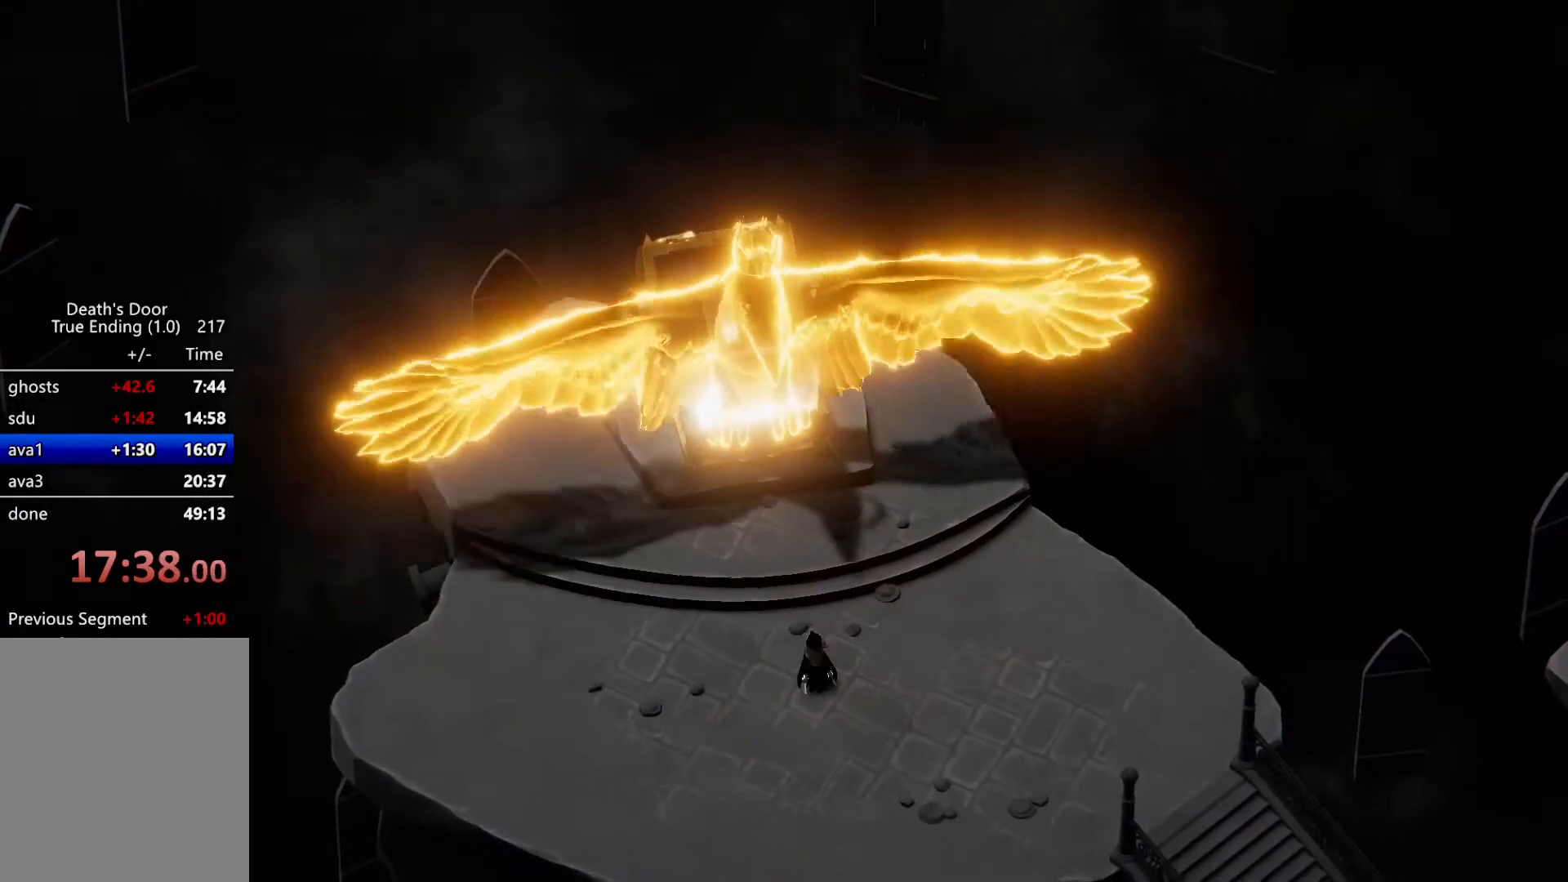
Gameplay with keyboard; each line is a JSON object with the keys held at the frame after it. "events" lists presses ("down") and releases ("up") of "a", "attack", "attack2", "d", "escape", "heavy", "heavy2", "magic", "roll", "s", "shift" and "w" between this image and that frame as [ms after this image, input, new state], when the widget could be followed in between. No other keys are recorded. Mouse input is not recorded. Key names are as the overlay labels them; some are game actions (e.g. jump) rather than physical keys.
{"keys": [], "events": [[133, "attack2", "down"], [167, "attack2", "up"], [267, "attack2", "down"], [300, "attack2", "up"], [400, "attack2", "down"], [467, "attack2", "up"]]}
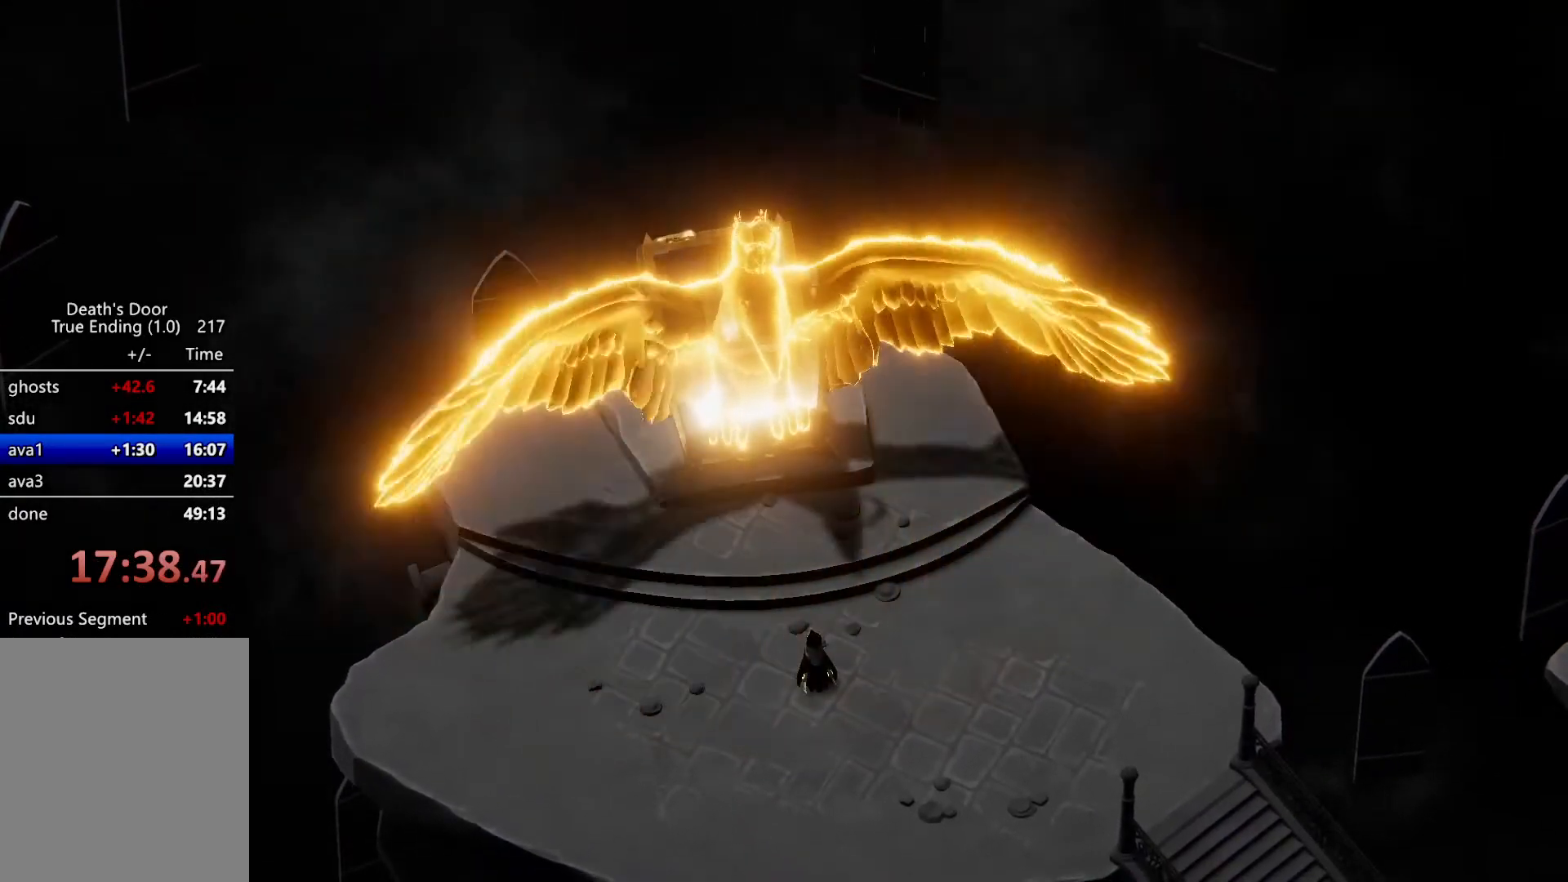
{"keys": [], "events": [[233, "attack2", "down"], [267, "attack2", "up"], [367, "attack2", "down"], [433, "attack2", "up"]]}
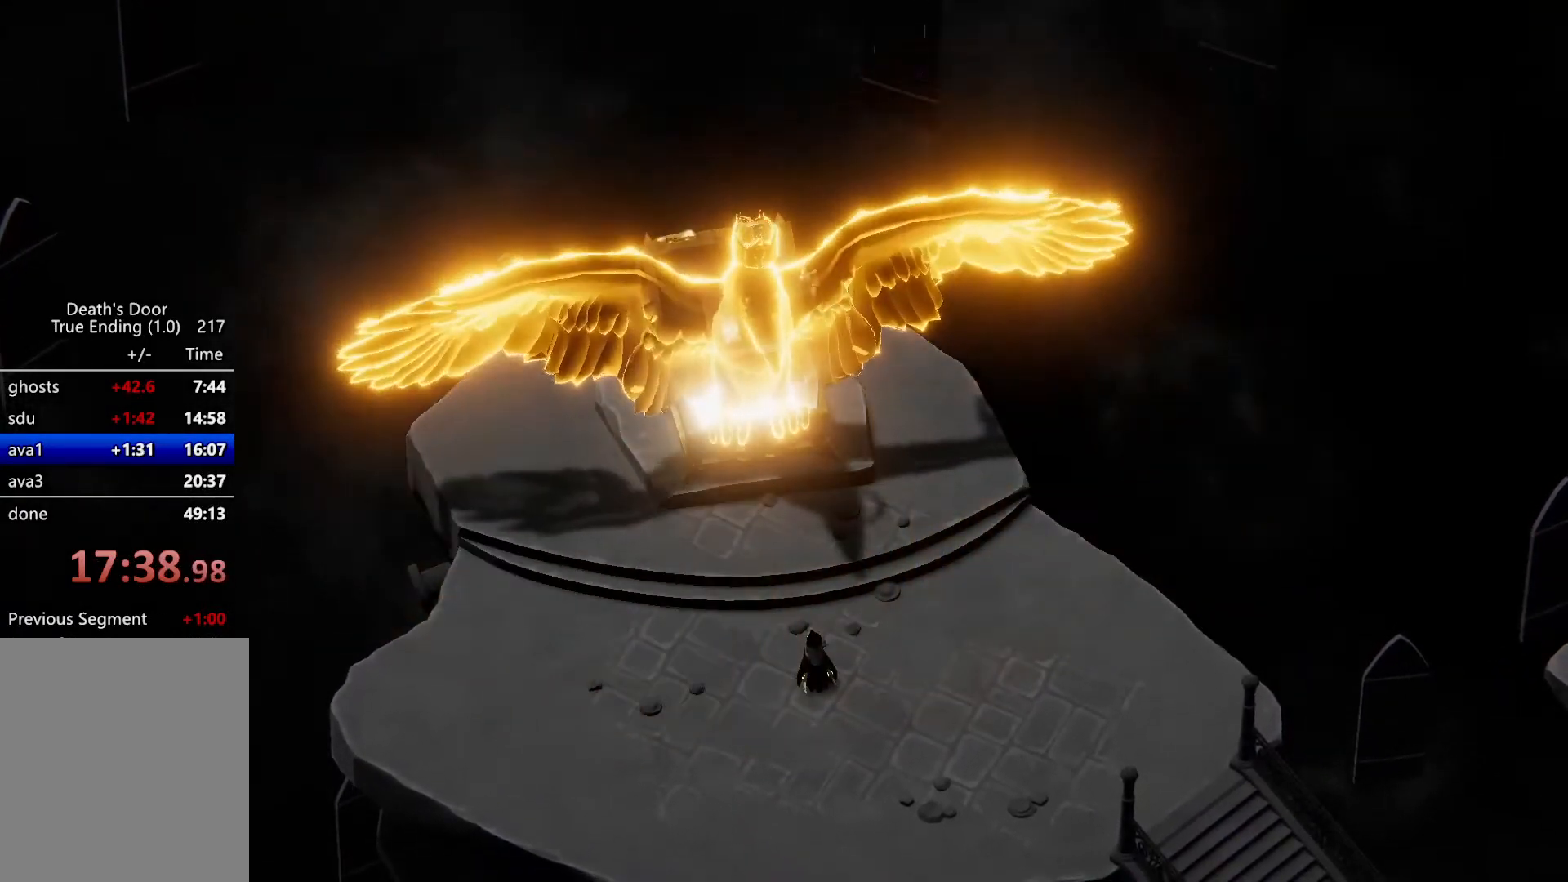
{"keys": [], "events": [[33, "attack2", "down"], [67, "attack2", "up"], [167, "attack2", "down"], [200, "attack2", "up"], [300, "attack2", "down"], [333, "attack2", "up"], [433, "attack2", "down"], [500, "attack2", "up"]]}
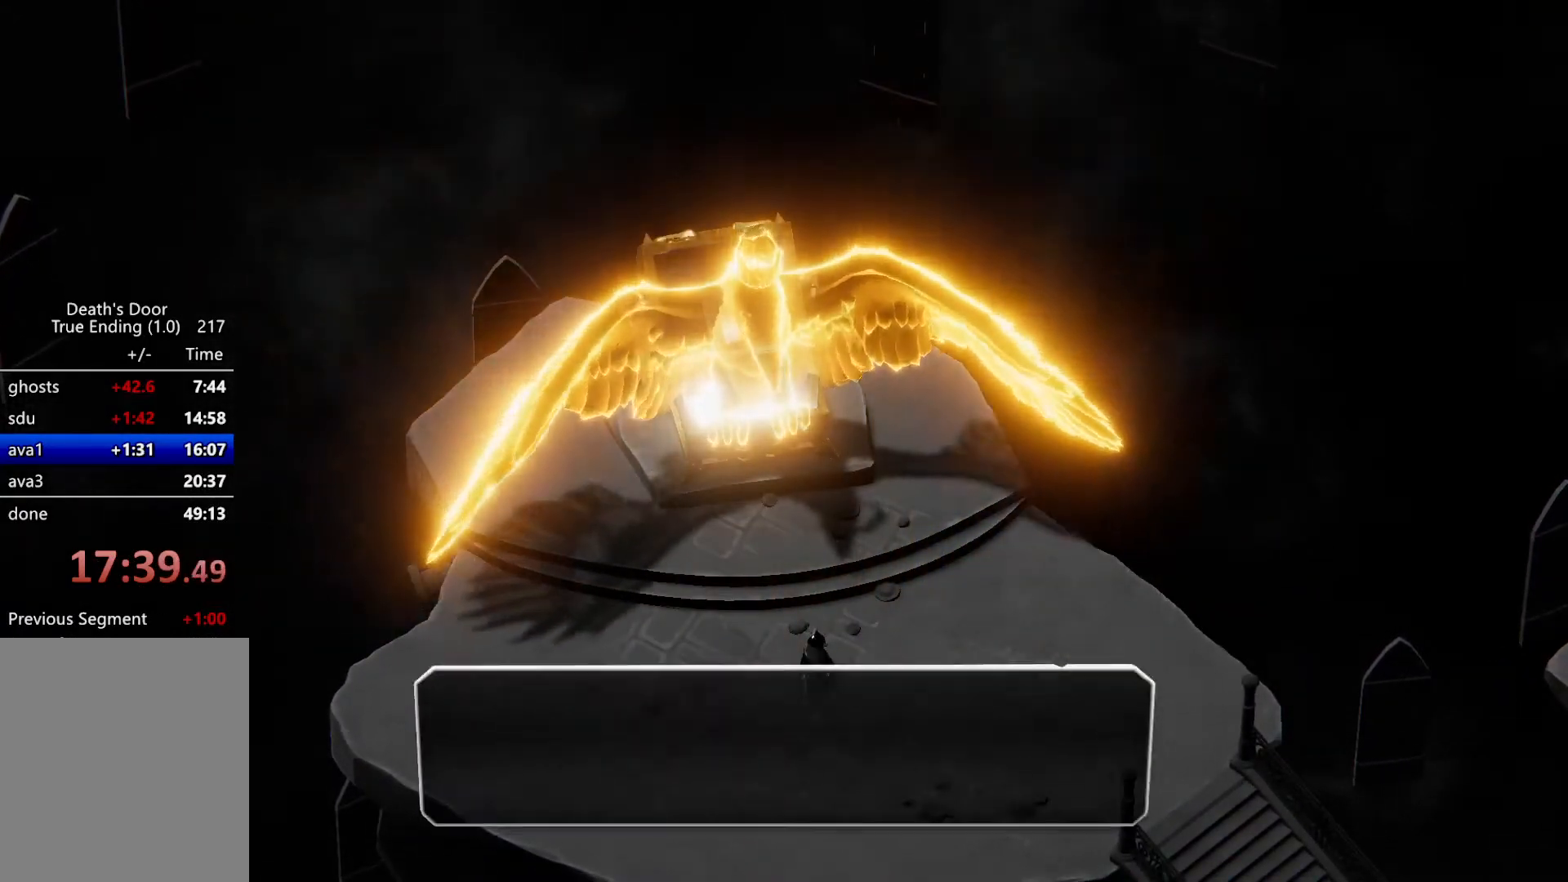
{"keys": [], "events": [[67, "attack2", "down"], [133, "attack2", "up"], [233, "attack2", "down"], [267, "attack2", "up"], [367, "attack2", "down"], [400, "attack2", "up"]]}